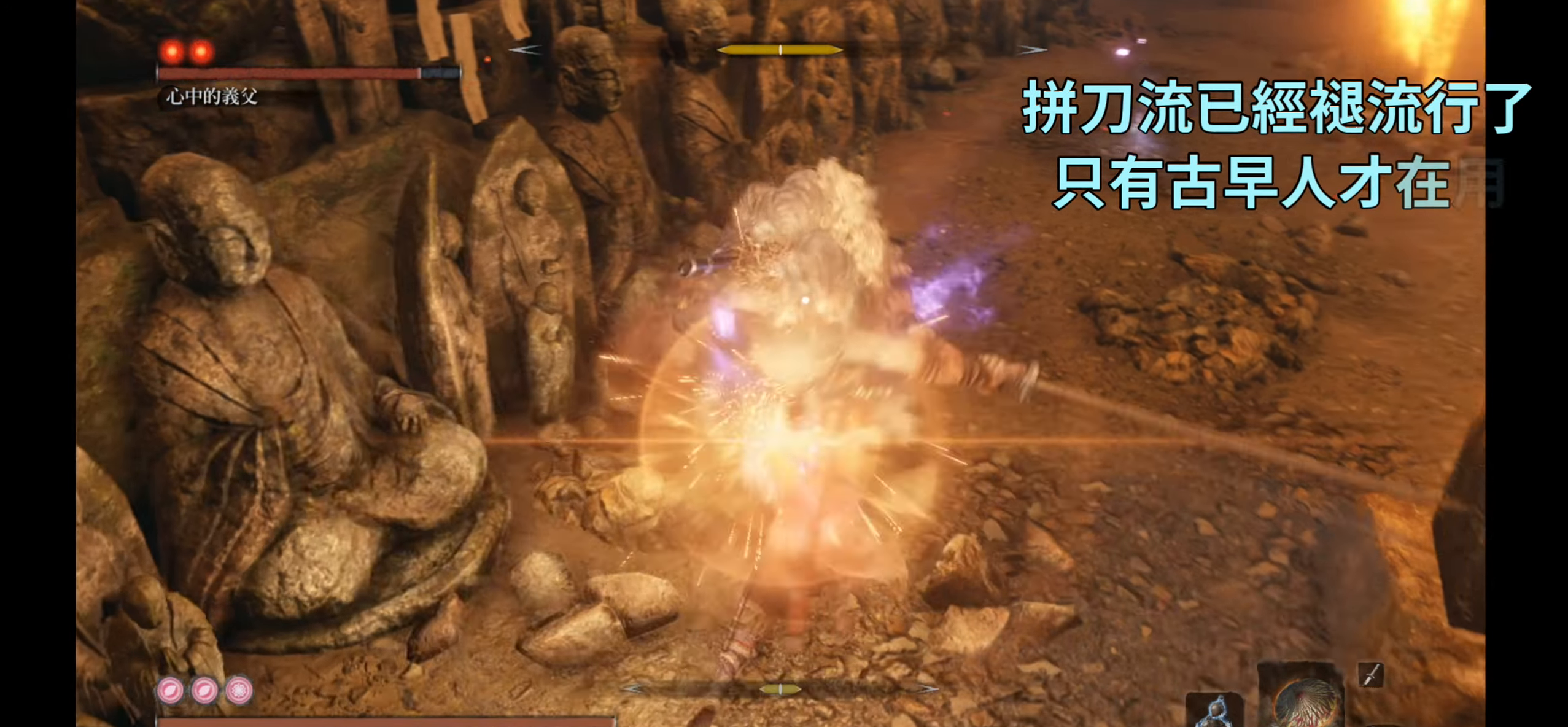
Gameplay with a controller (Xbox layout); each line is a JSON object with the inputs held at the frame after it. "events" lists button and stick changes between this image and that frame as [ms after this image, input, new state], when the widget could be followed in between.
{"buttons": [], "left_stick": "center", "right_stick": "center", "events": [[83, "R1", "down"], [250, "R1", "up"]]}
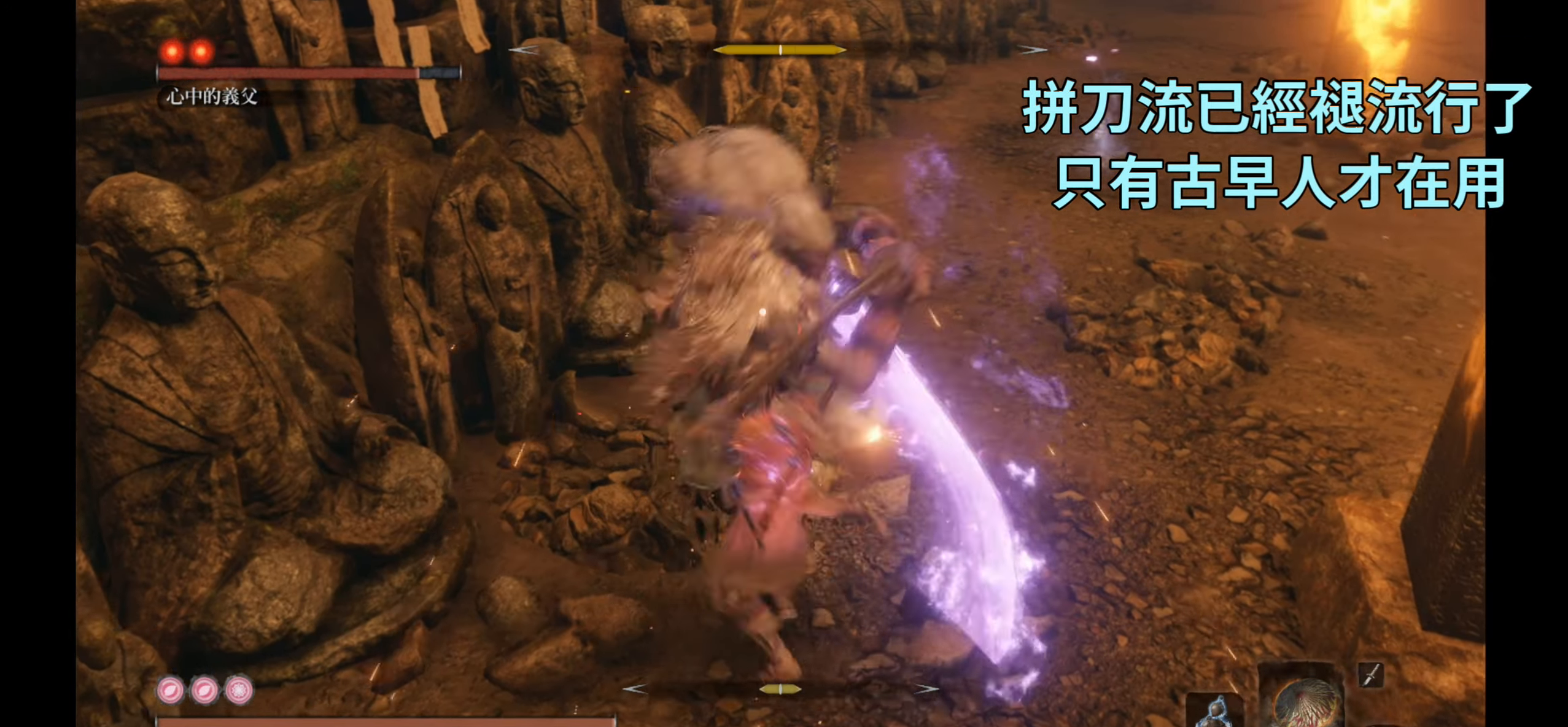
{"buttons": [], "left_stick": "center", "right_stick": "center", "events": []}
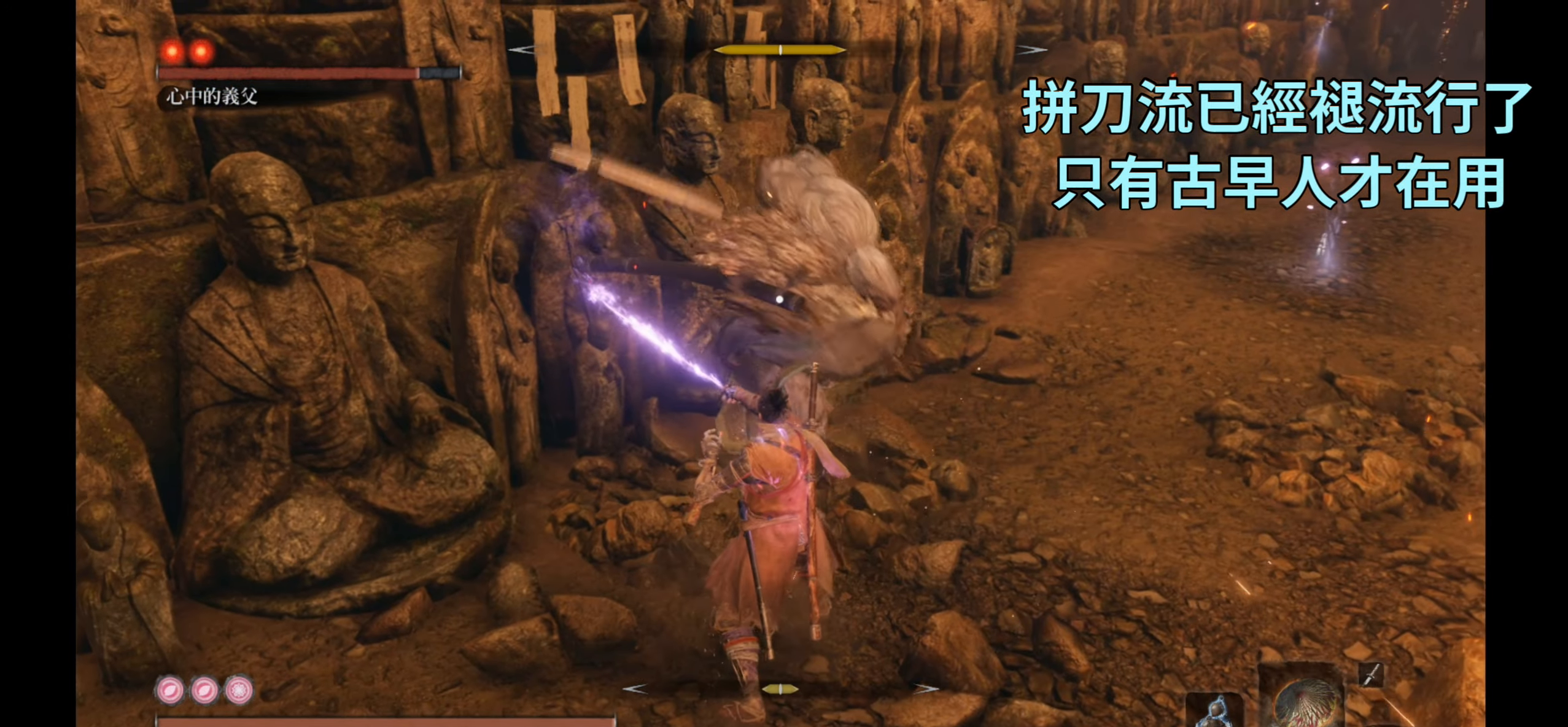
{"buttons": [], "left_stick": "center", "right_stick": "center", "events": [[183, "L1", "down"], [483, "L1", "up"]]}
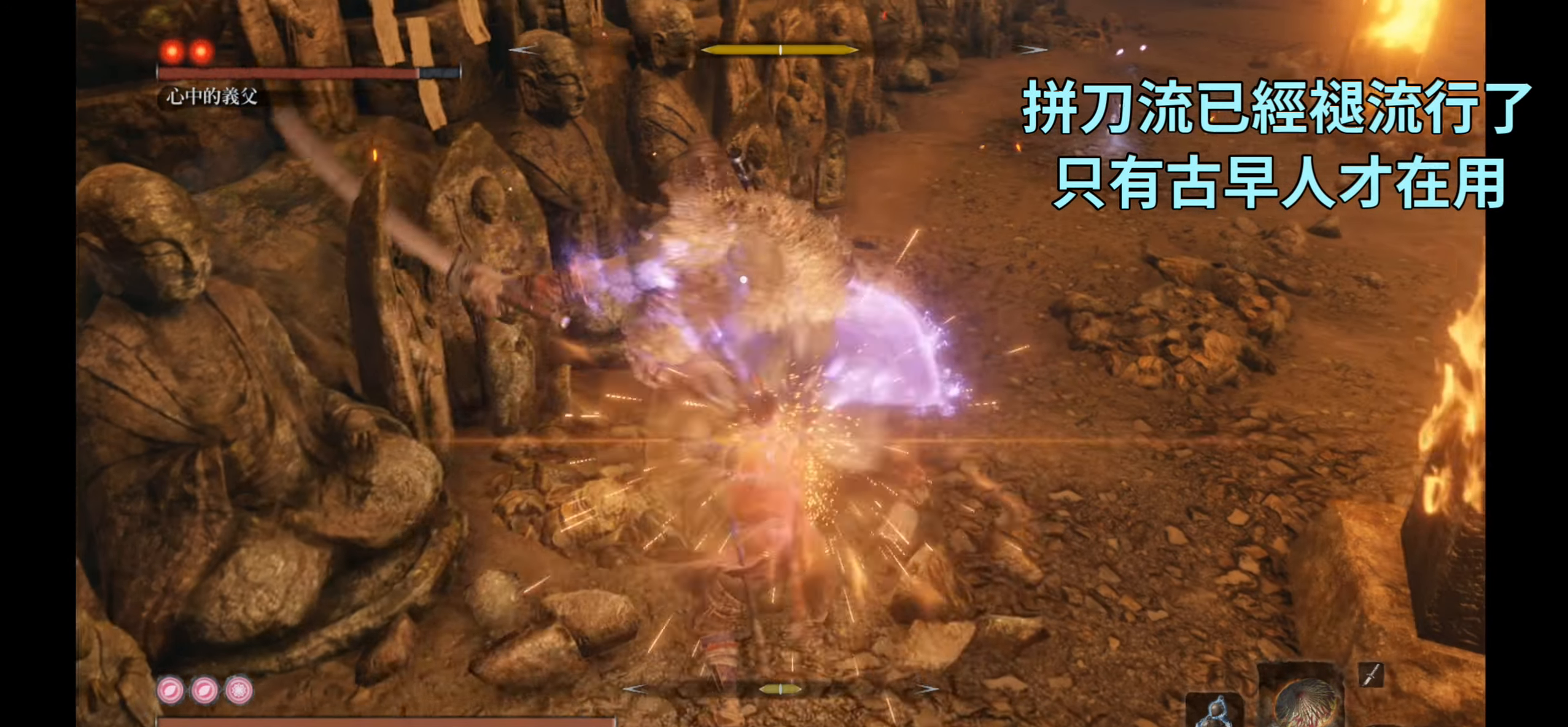
{"buttons": [], "left_stick": "center", "right_stick": "center", "events": [[117, "R1", "down"], [300, "R1", "up"]]}
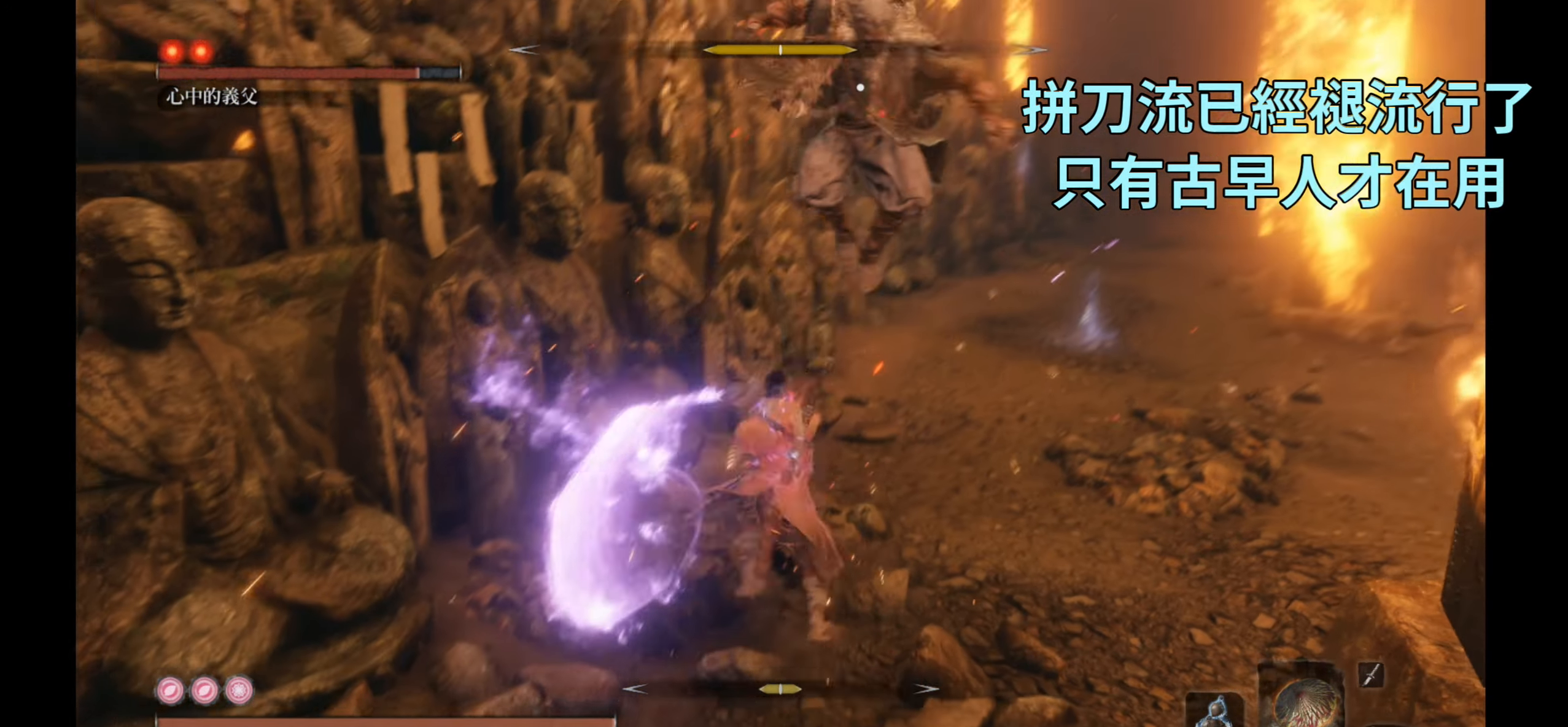
{"buttons": [], "left_stick": "up-right", "right_stick": "center", "events": [[300, "left_stick", "up"], [433, "left_stick", "up-right"]]}
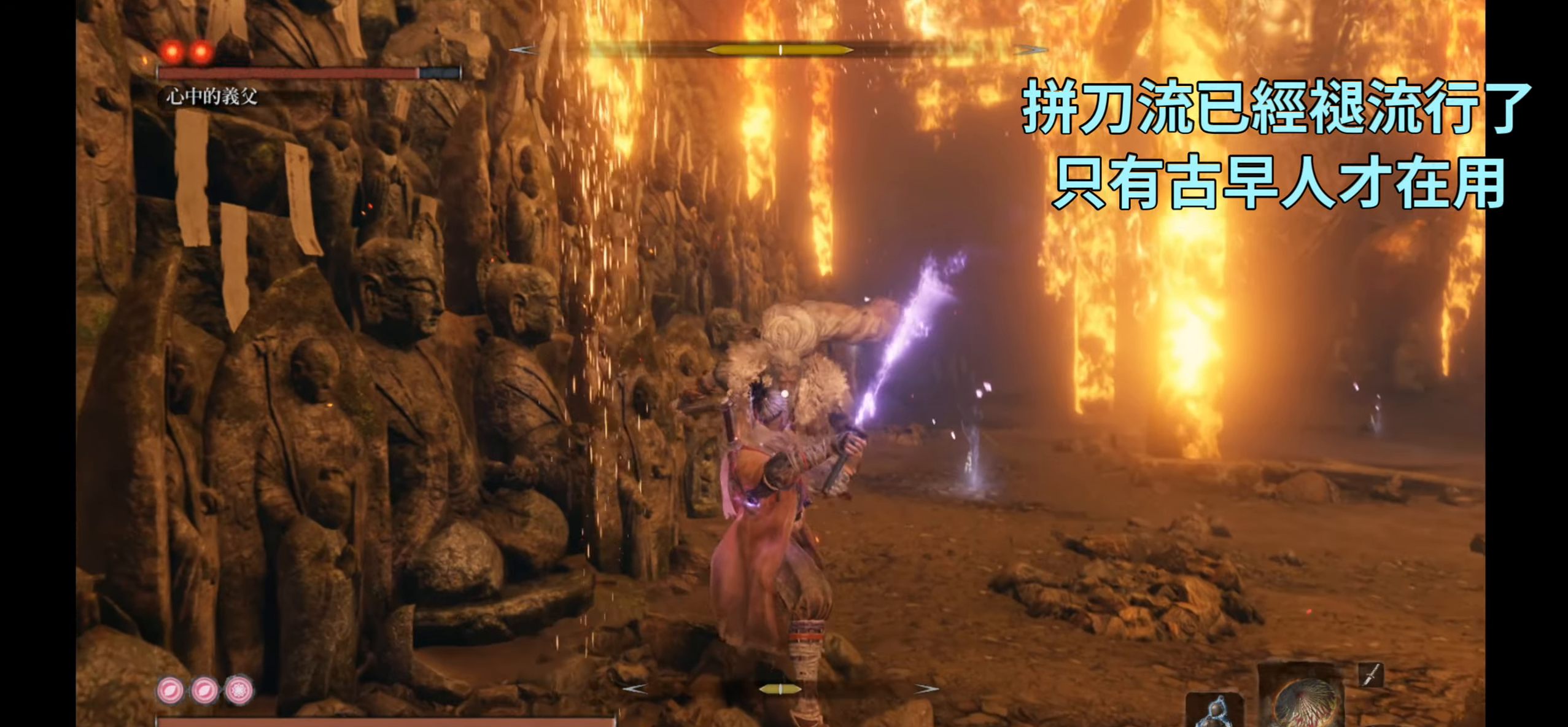
{"buttons": [], "left_stick": "down-left", "right_stick": "center", "events": [[350, "left_stick", "down-left"]]}
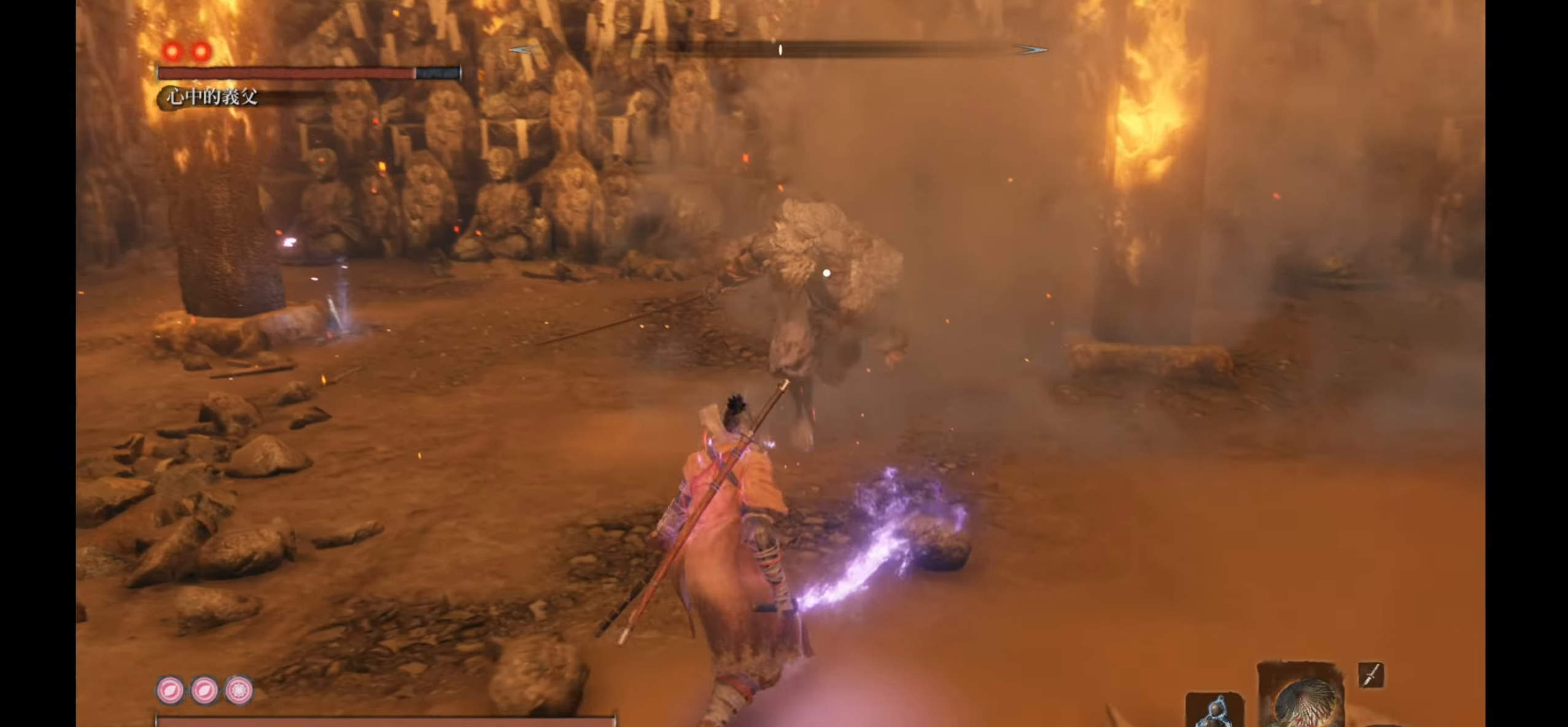
{"buttons": [], "left_stick": "center", "right_stick": "center", "events": [[83, "left_stick", "left"], [367, "left_stick", "up"], [483, "left_stick", "center"]]}
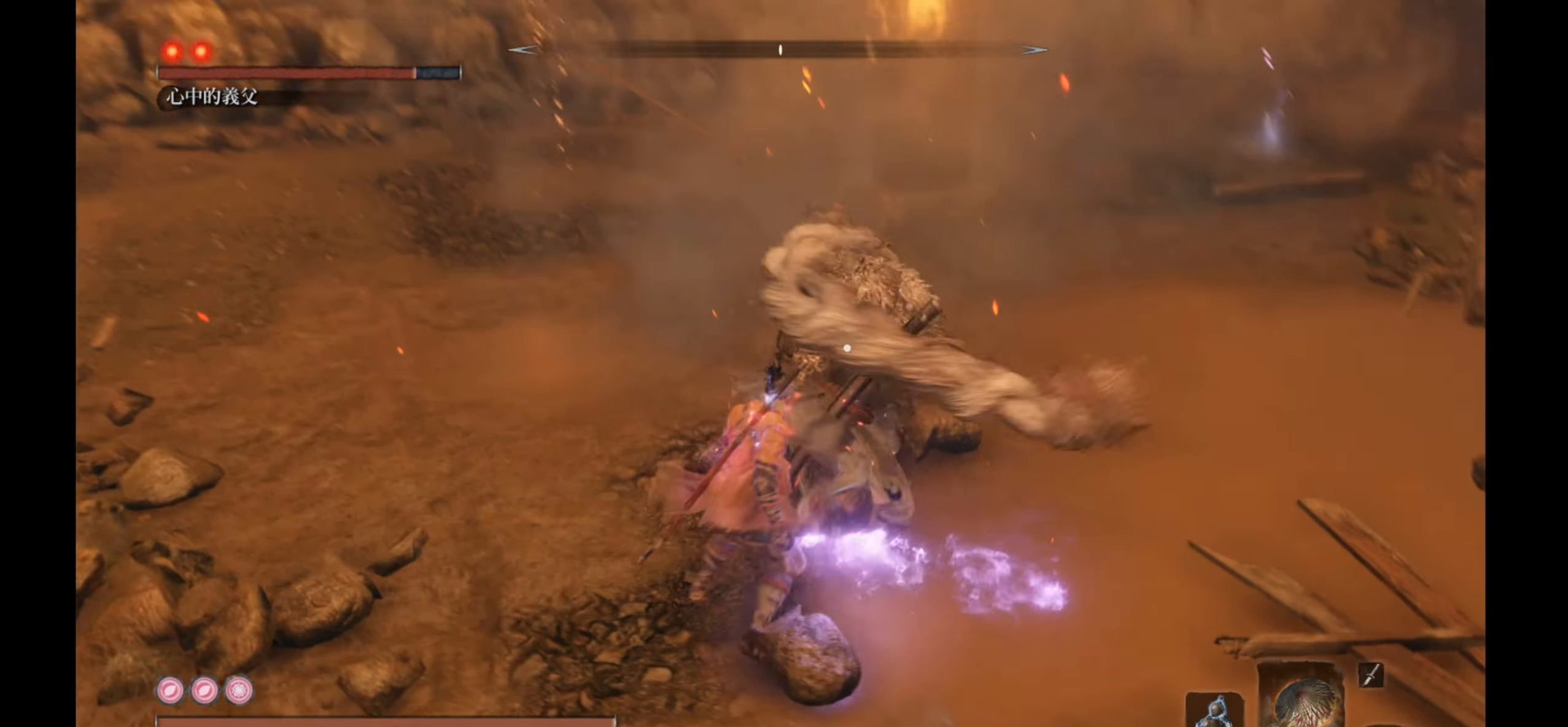
{"buttons": ["L1"], "left_stick": "center", "right_stick": "center", "events": [[200, "L1", "down"]]}
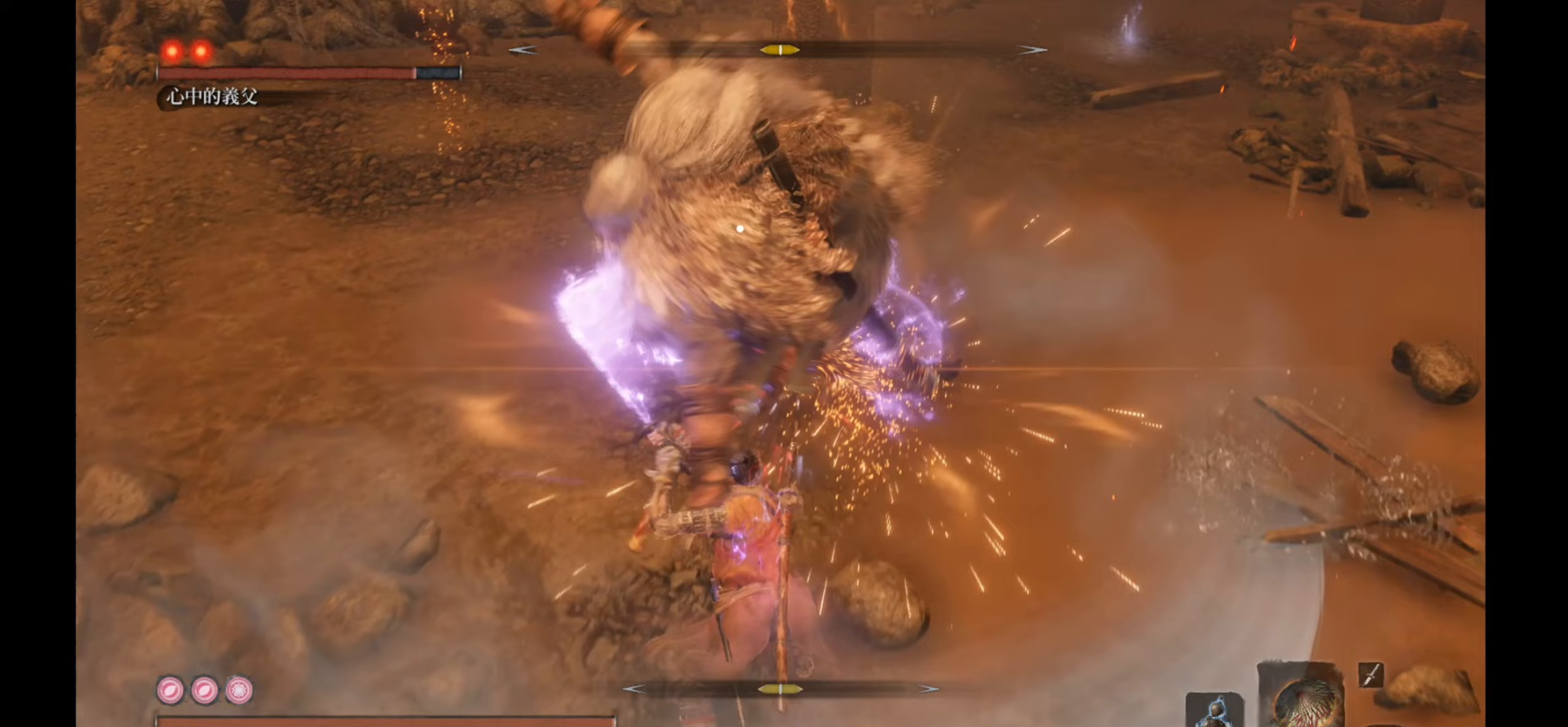
{"buttons": ["L1"], "left_stick": "center", "right_stick": "center", "events": [[33, "L1", "up"], [333, "L1", "down"]]}
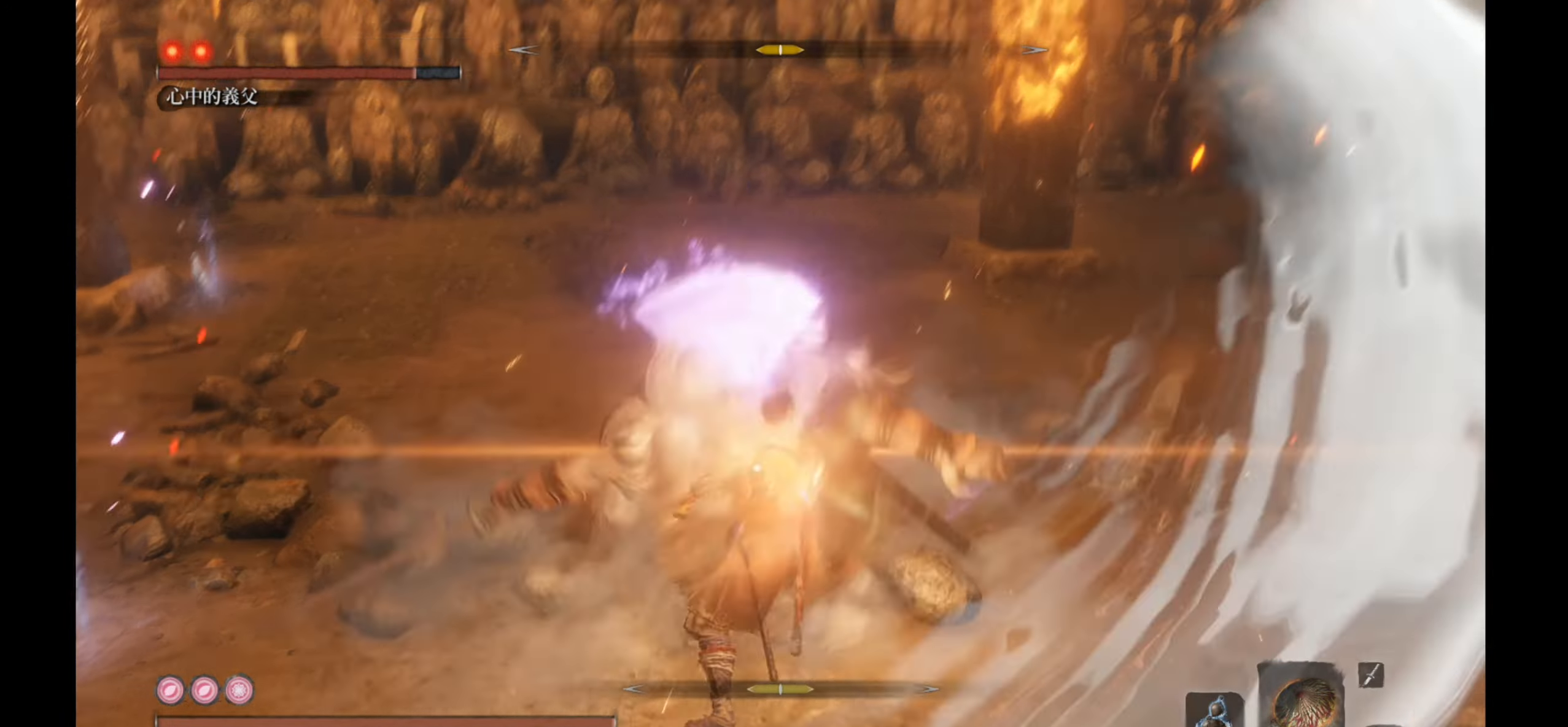
{"buttons": [], "left_stick": "center", "right_stick": "center", "events": [[150, "L1", "up"], [283, "R1", "down"], [450, "R1", "up"]]}
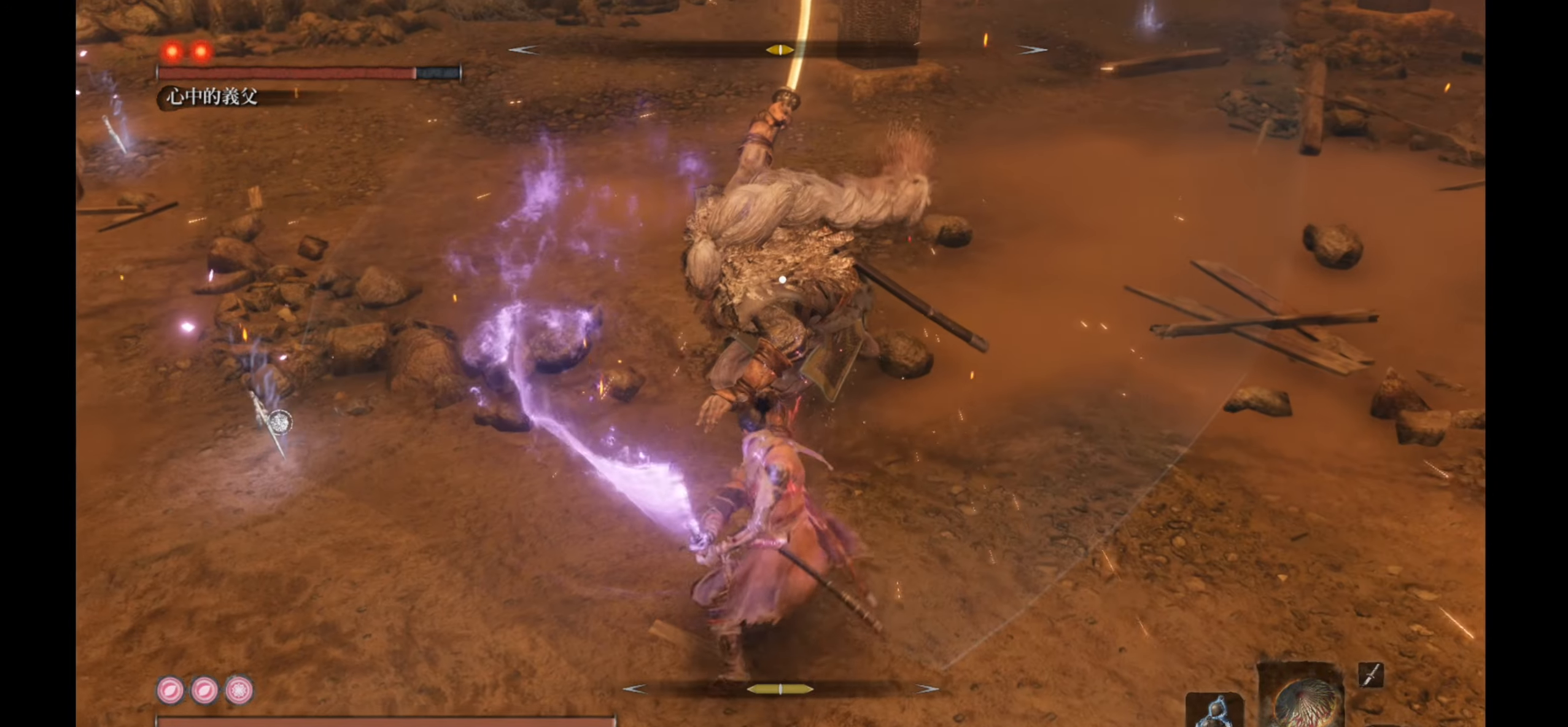
{"buttons": [], "left_stick": "center", "right_stick": "center", "events": [[267, "R1", "down"], [450, "R1", "up"]]}
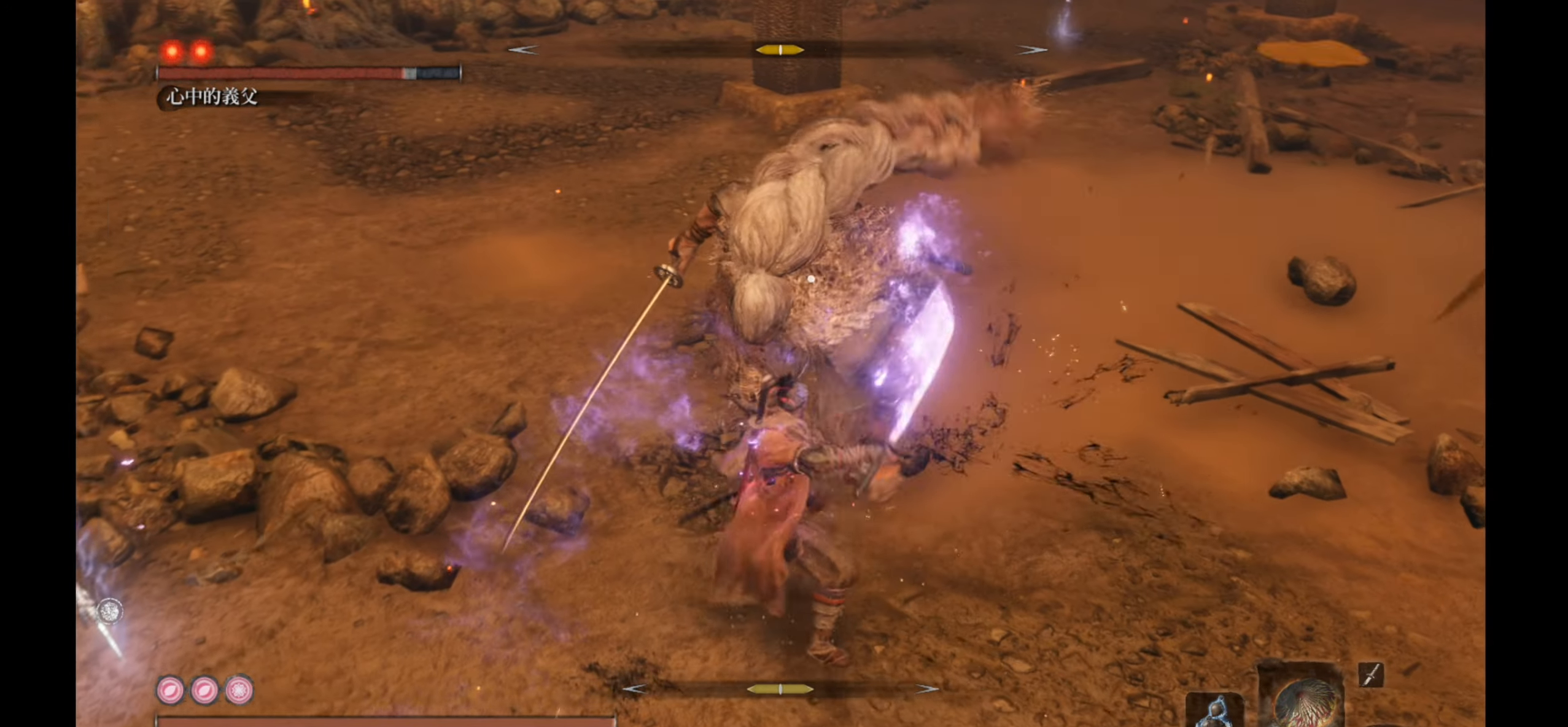
{"buttons": [], "left_stick": "center", "right_stick": "center", "events": []}
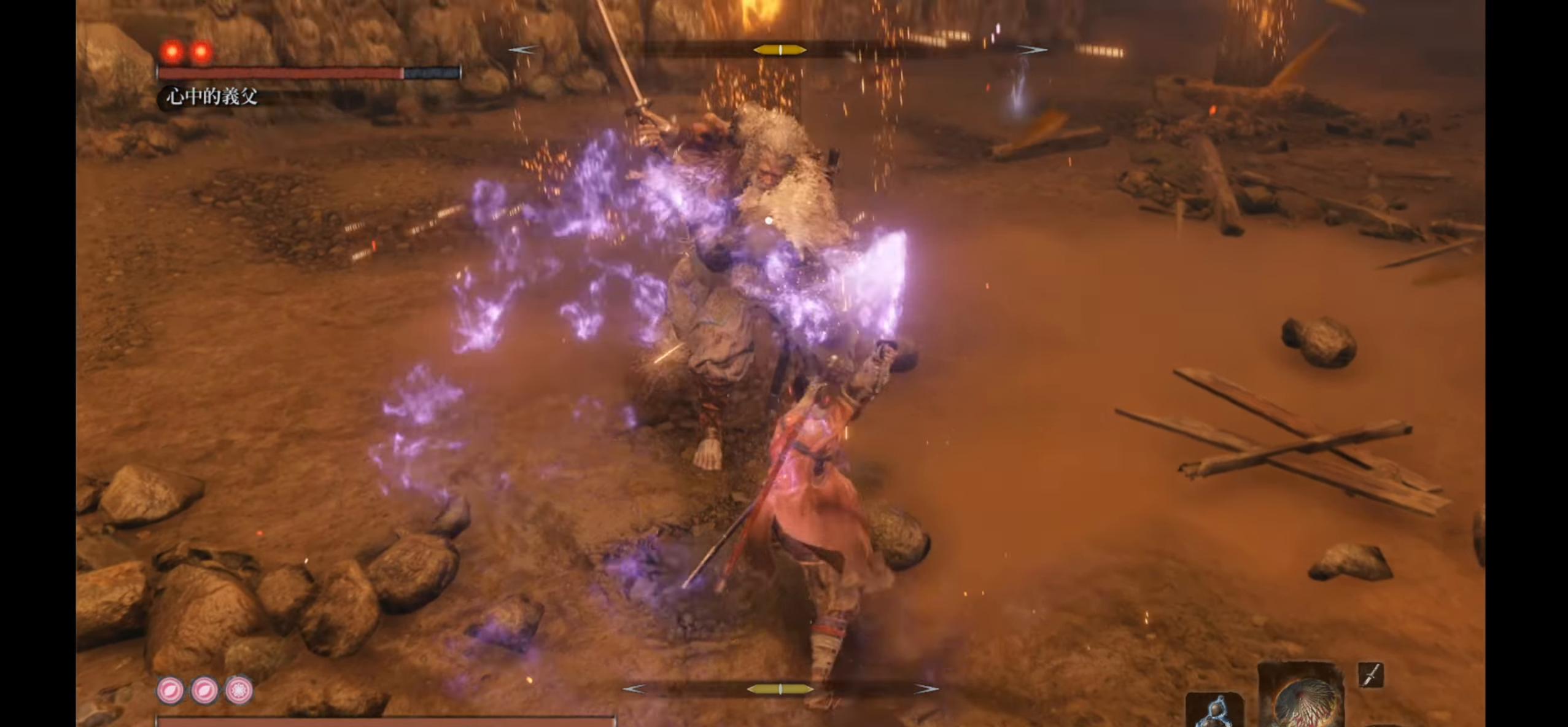
{"buttons": [], "left_stick": "center", "right_stick": "center", "events": []}
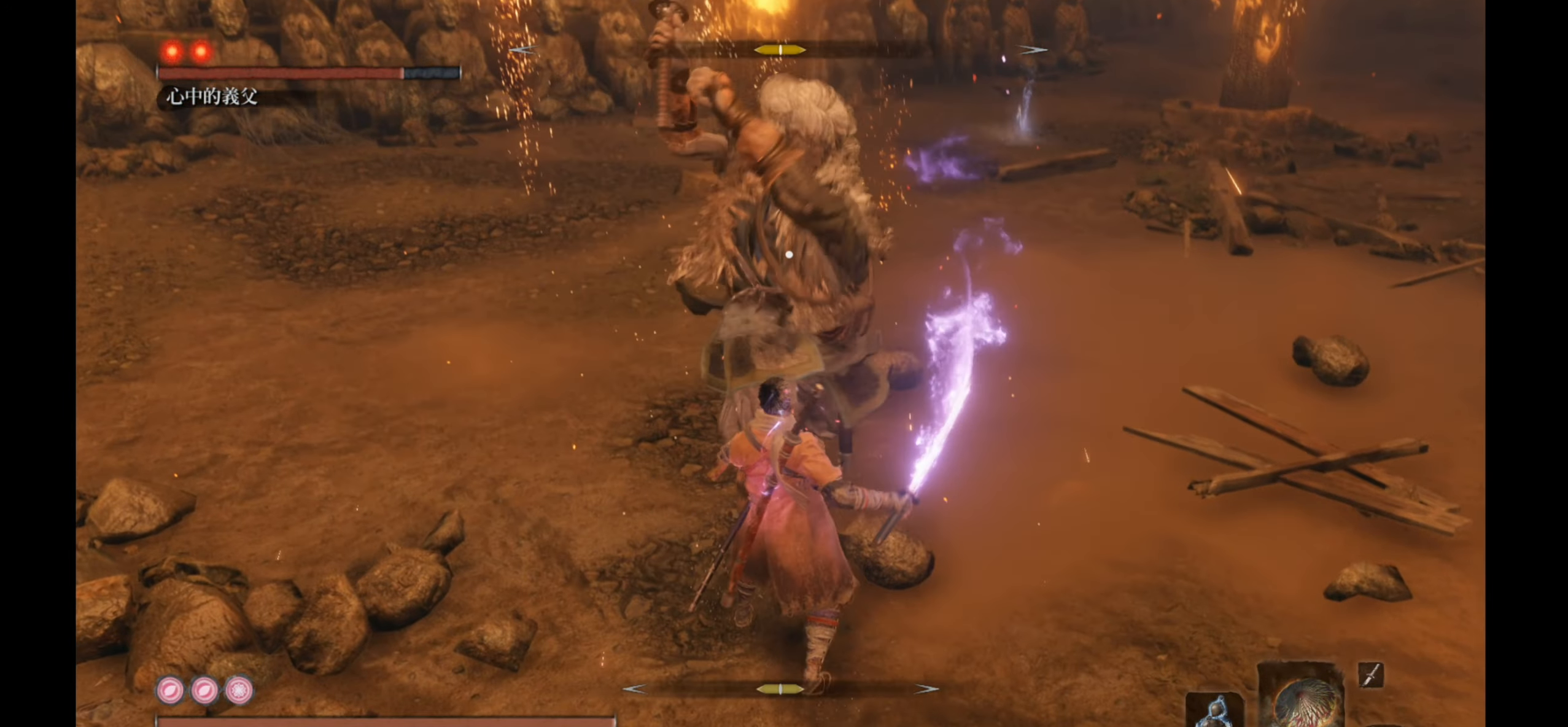
{"buttons": ["R1"], "left_stick": "center", "right_stick": "center", "events": [[17, "L1", "down"], [267, "L1", "up"], [367, "R1", "down"]]}
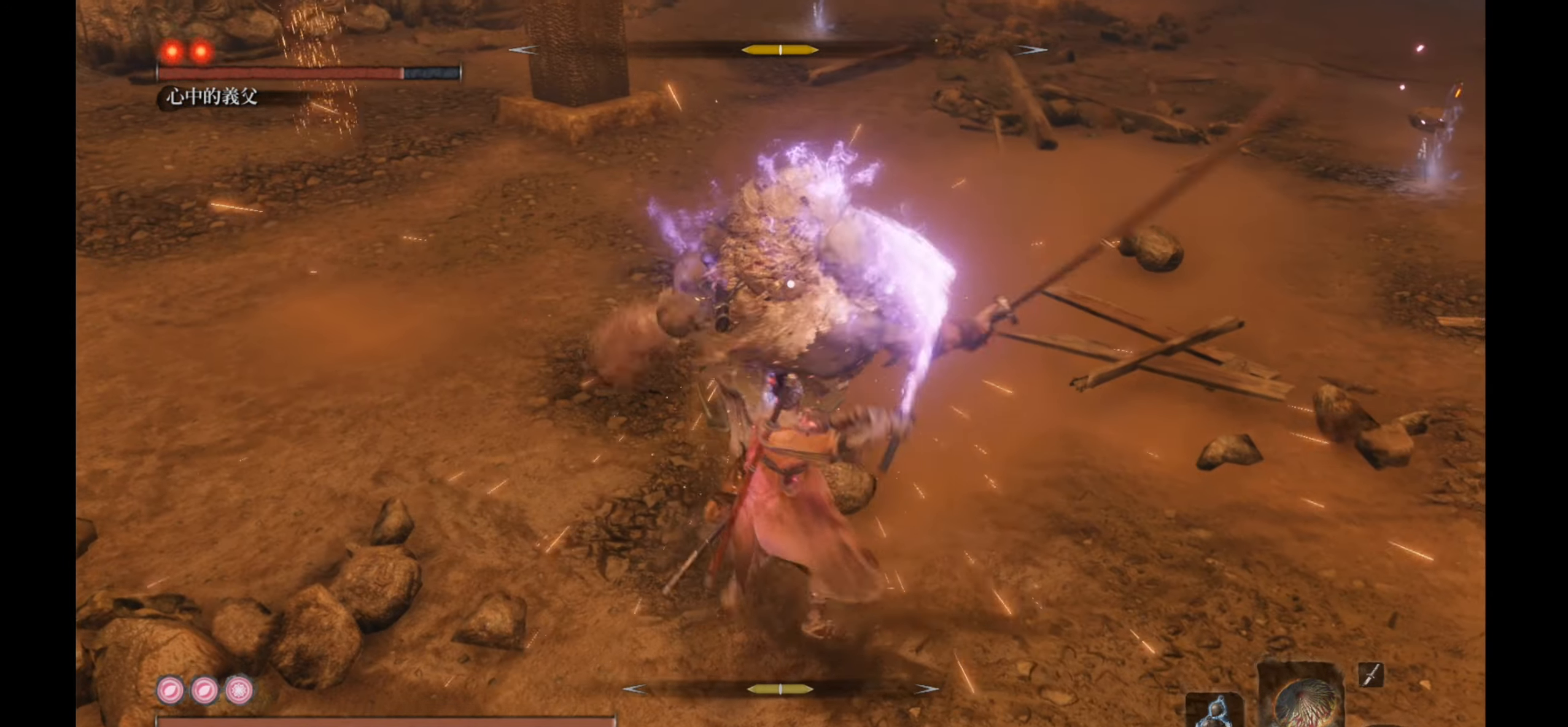
{"buttons": [], "left_stick": "center", "right_stick": "center", "events": [[33, "R1", "up"]]}
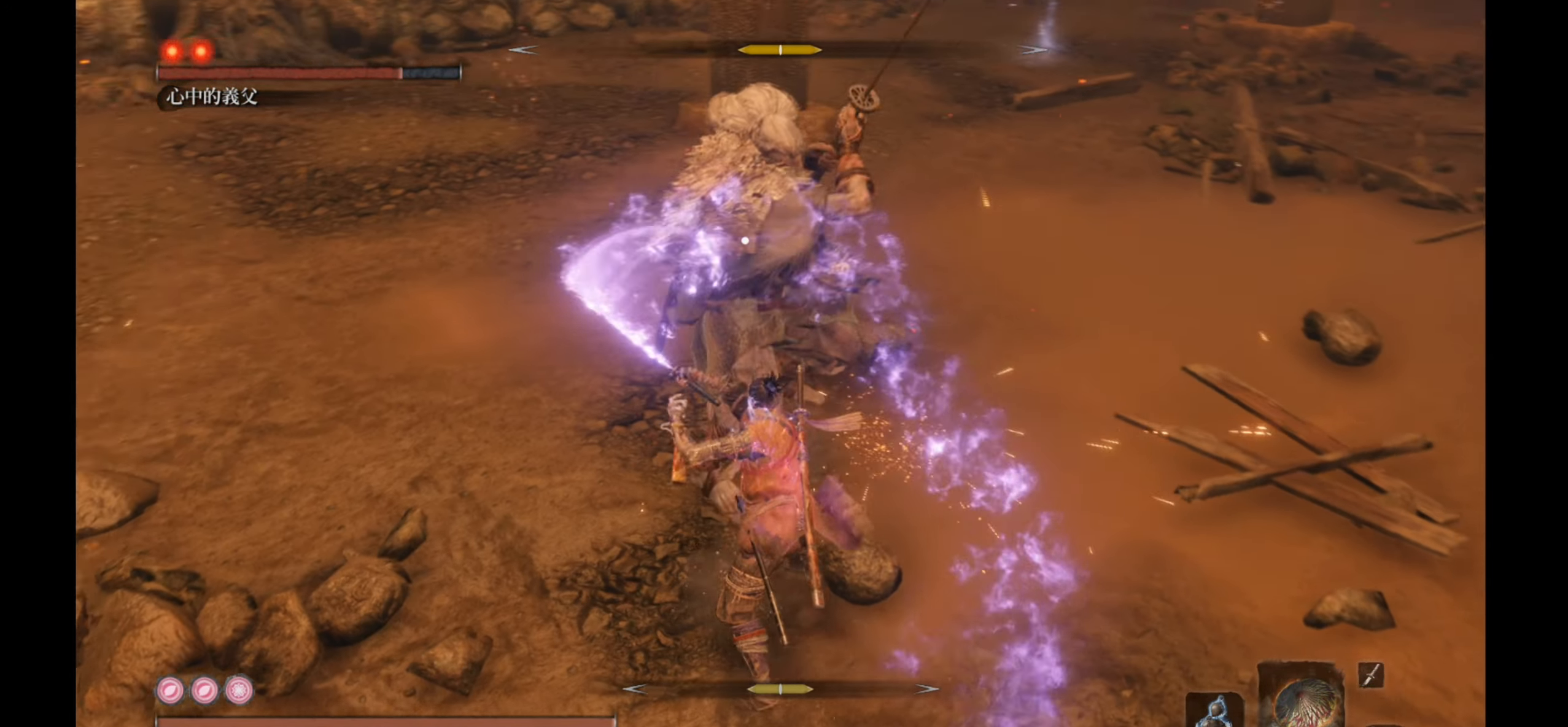
{"buttons": [], "left_stick": "center", "right_stick": "center", "events": []}
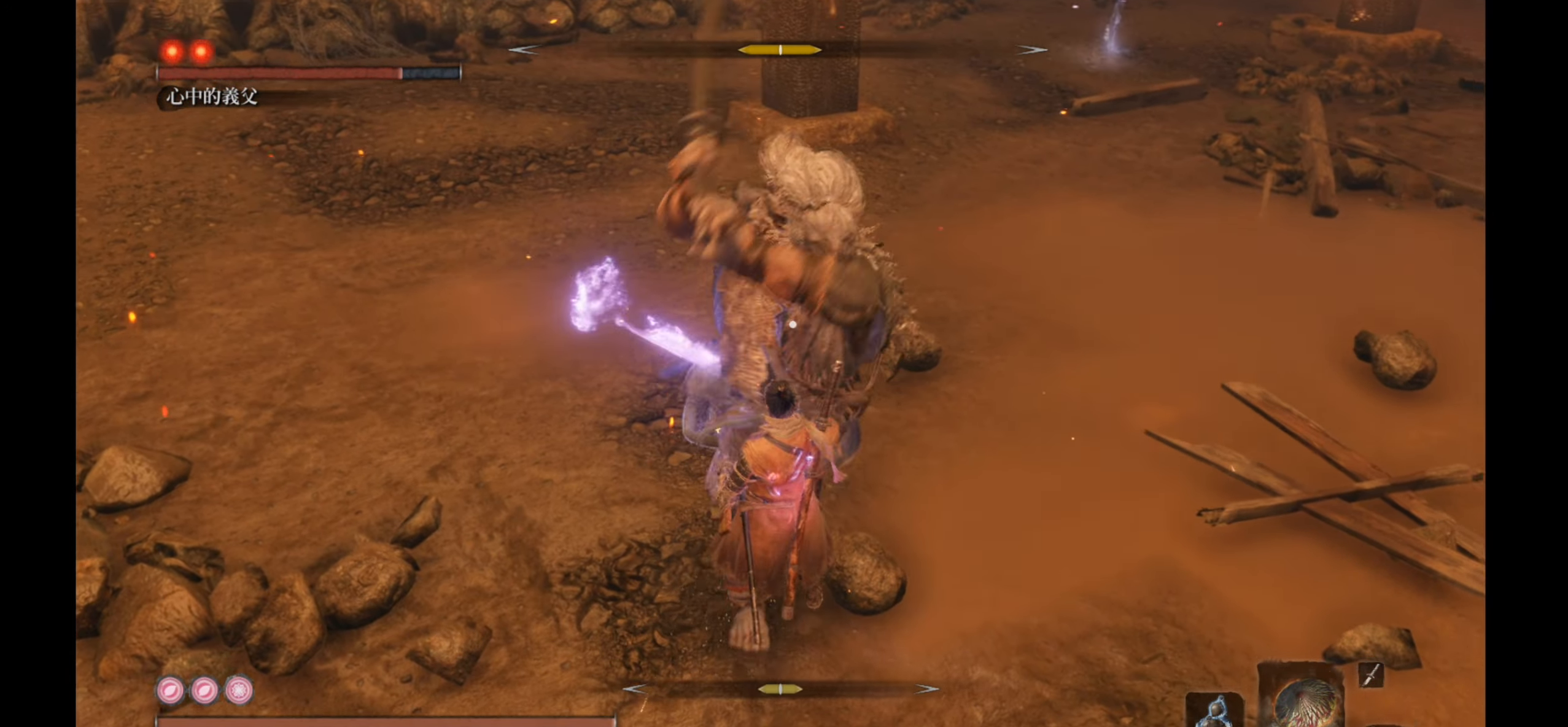
{"buttons": [], "left_stick": "center", "right_stick": "center", "events": [[17, "L1", "down"], [350, "L1", "up"]]}
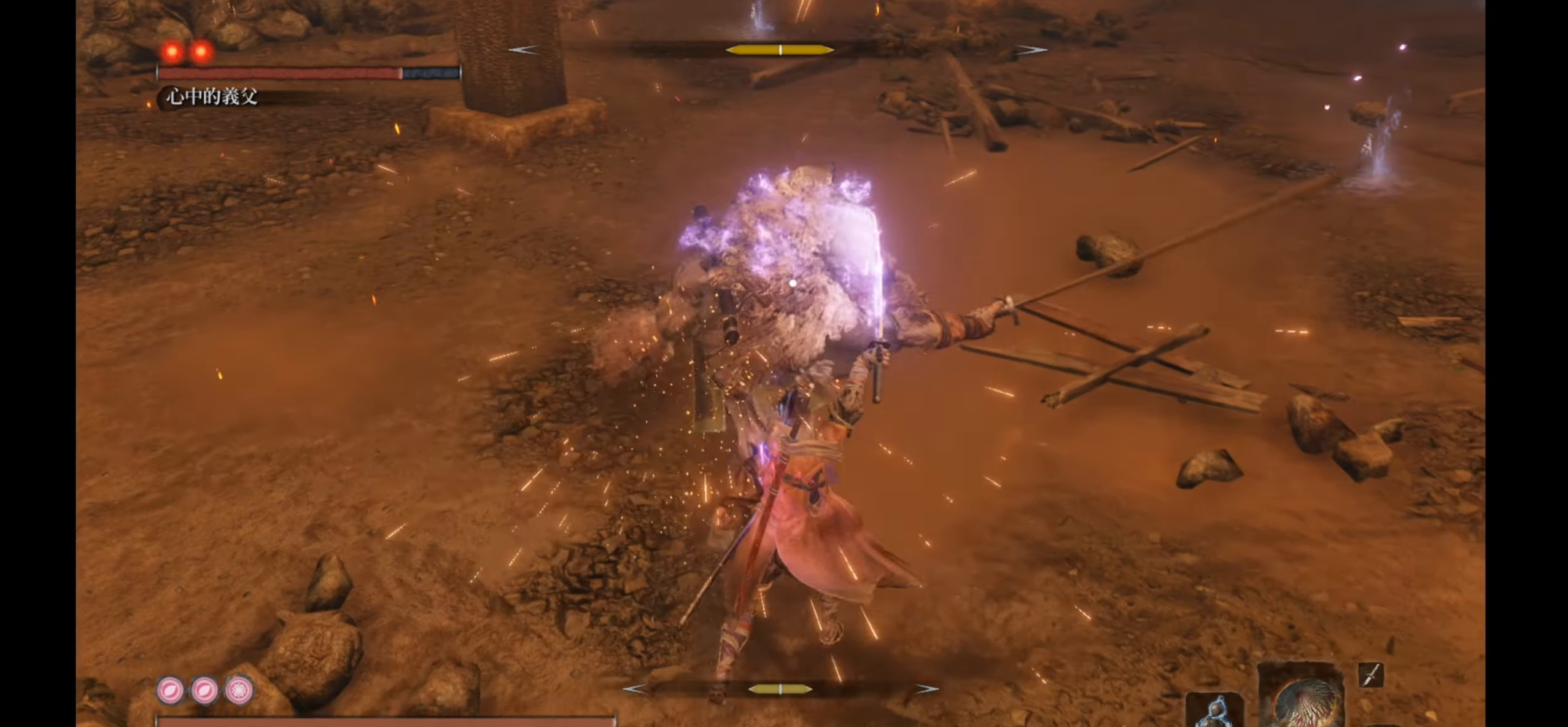
{"buttons": [], "left_stick": "center", "right_stick": "center", "events": [[17, "R1", "down"], [183, "R1", "up"]]}
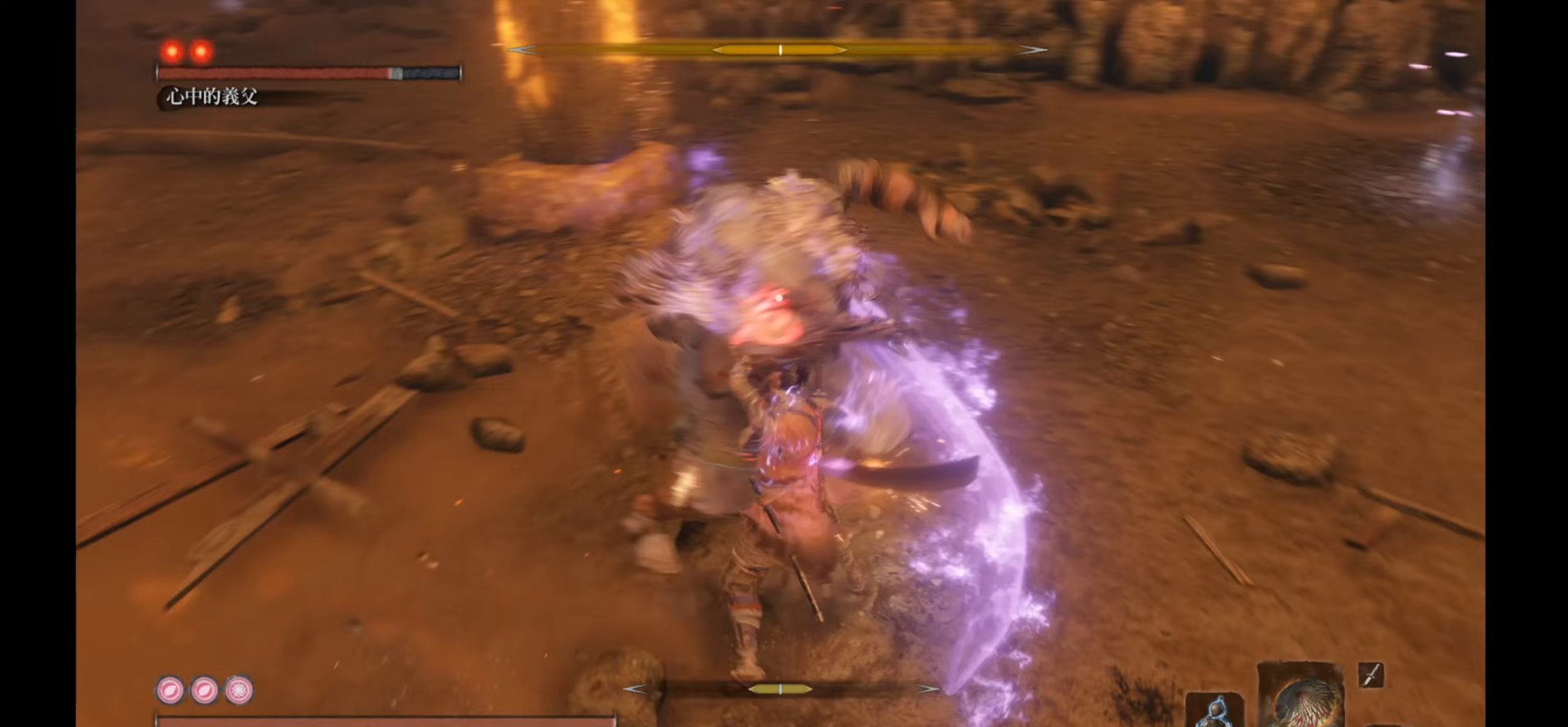
{"buttons": [], "left_stick": "center", "right_stick": "center", "events": [[50, "R1", "down"], [200, "R1", "up"]]}
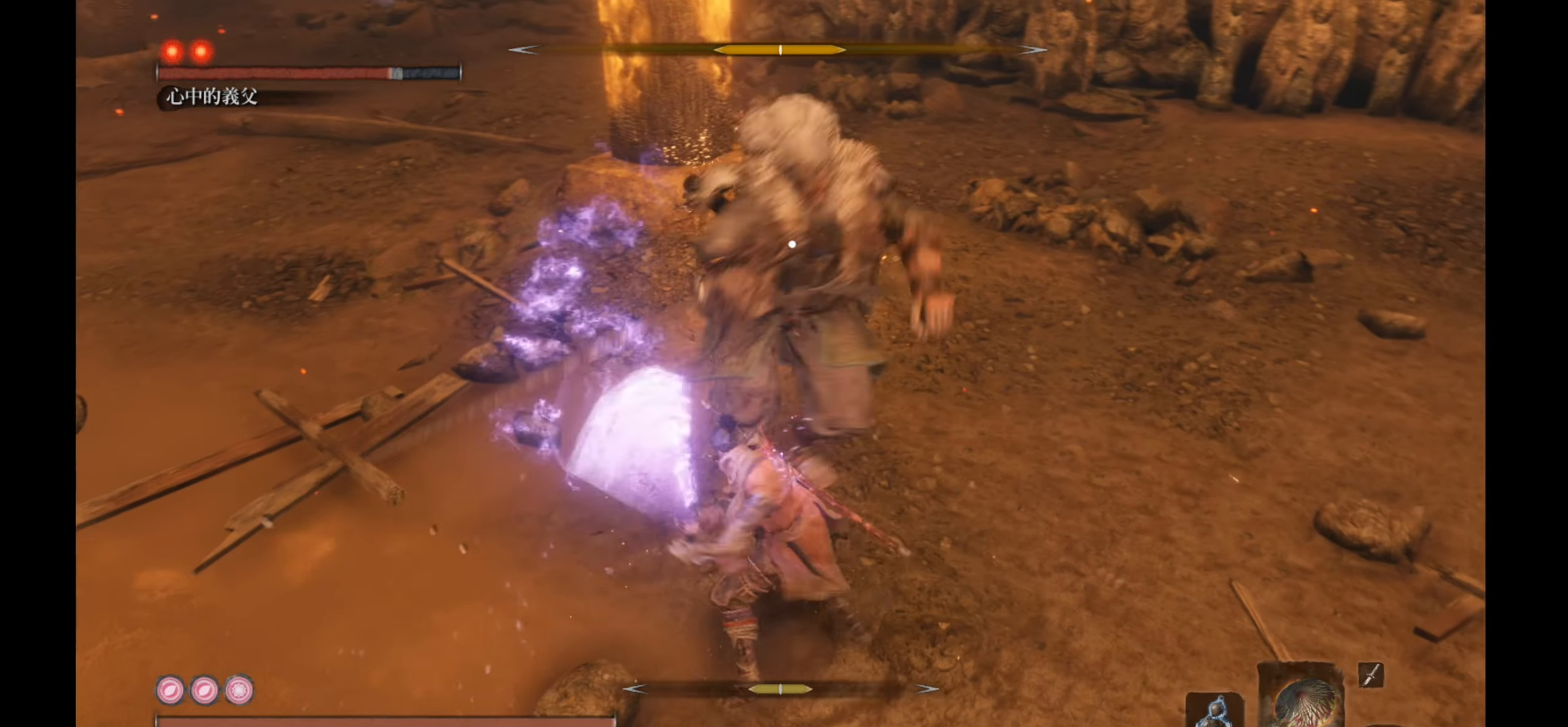
{"buttons": [], "left_stick": "center", "right_stick": "center", "events": []}
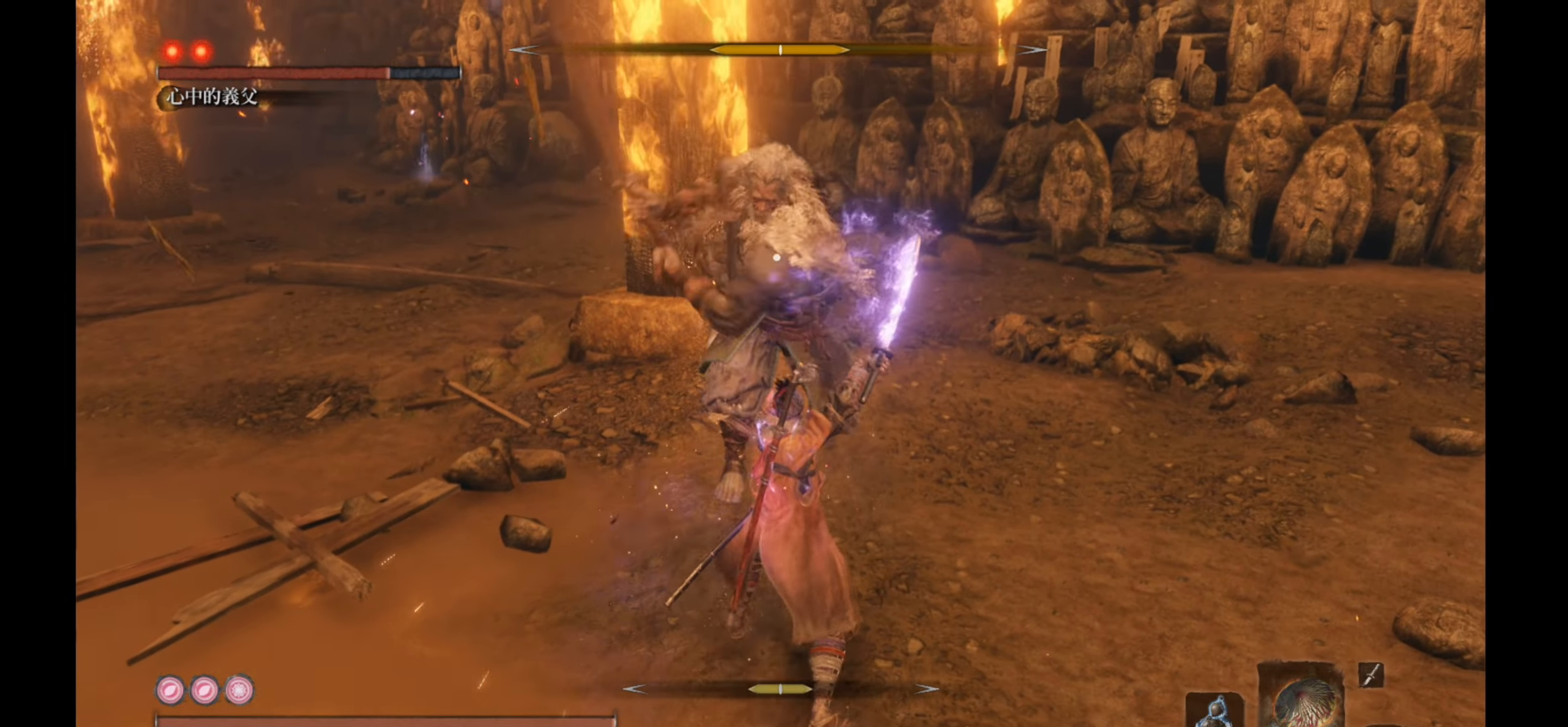
{"buttons": ["L1"], "left_stick": "center", "right_stick": "center", "events": [[283, "L1", "down"]]}
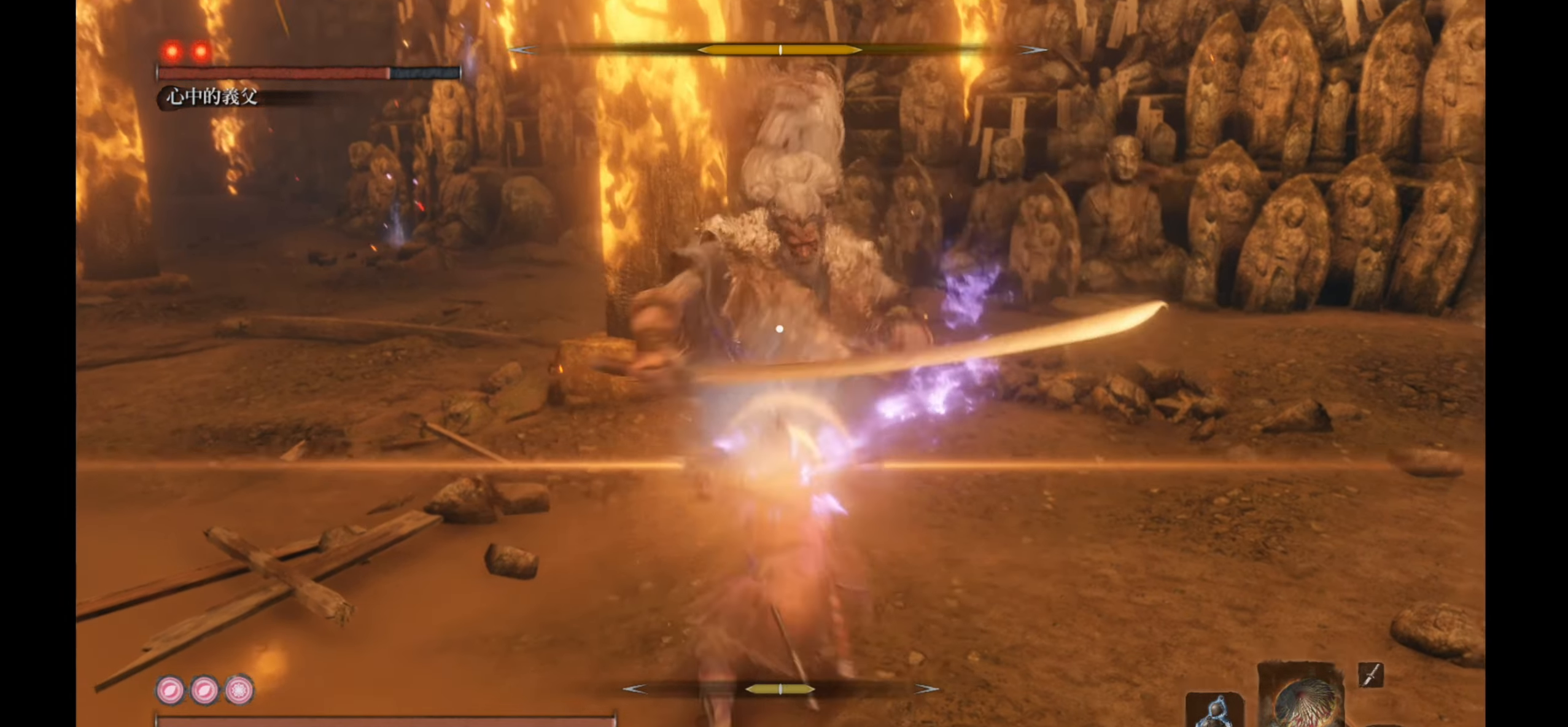
{"buttons": [], "left_stick": "up-right", "right_stick": "center", "events": [[267, "L1", "up"], [417, "left_stick", "up-right"]]}
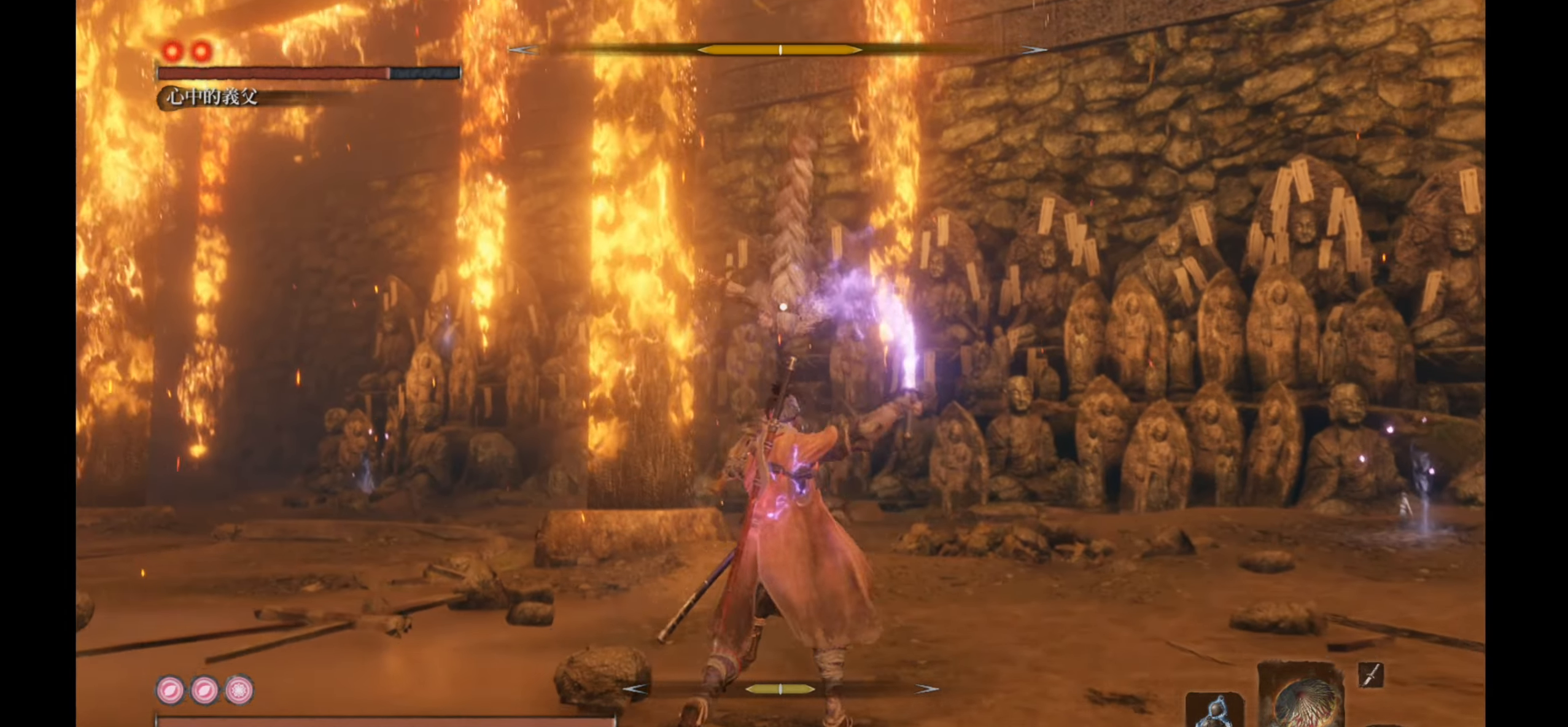
{"buttons": ["L1"], "left_stick": "center", "right_stick": "center", "events": [[417, "left_stick", "center"], [483, "L1", "down"]]}
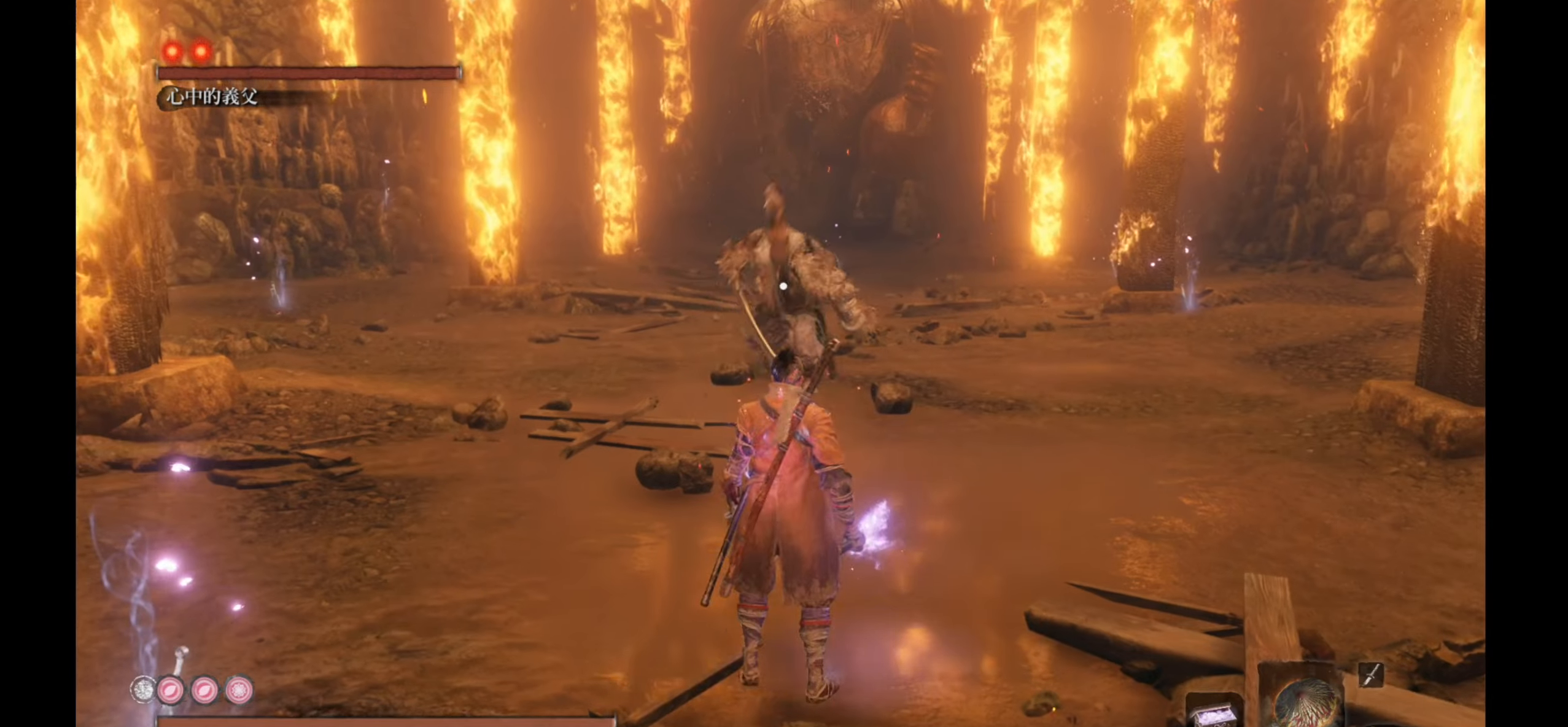
{"buttons": [], "left_stick": "up", "right_stick": "center", "events": [[233, "L1", "up"], [417, "left_stick", "up"]]}
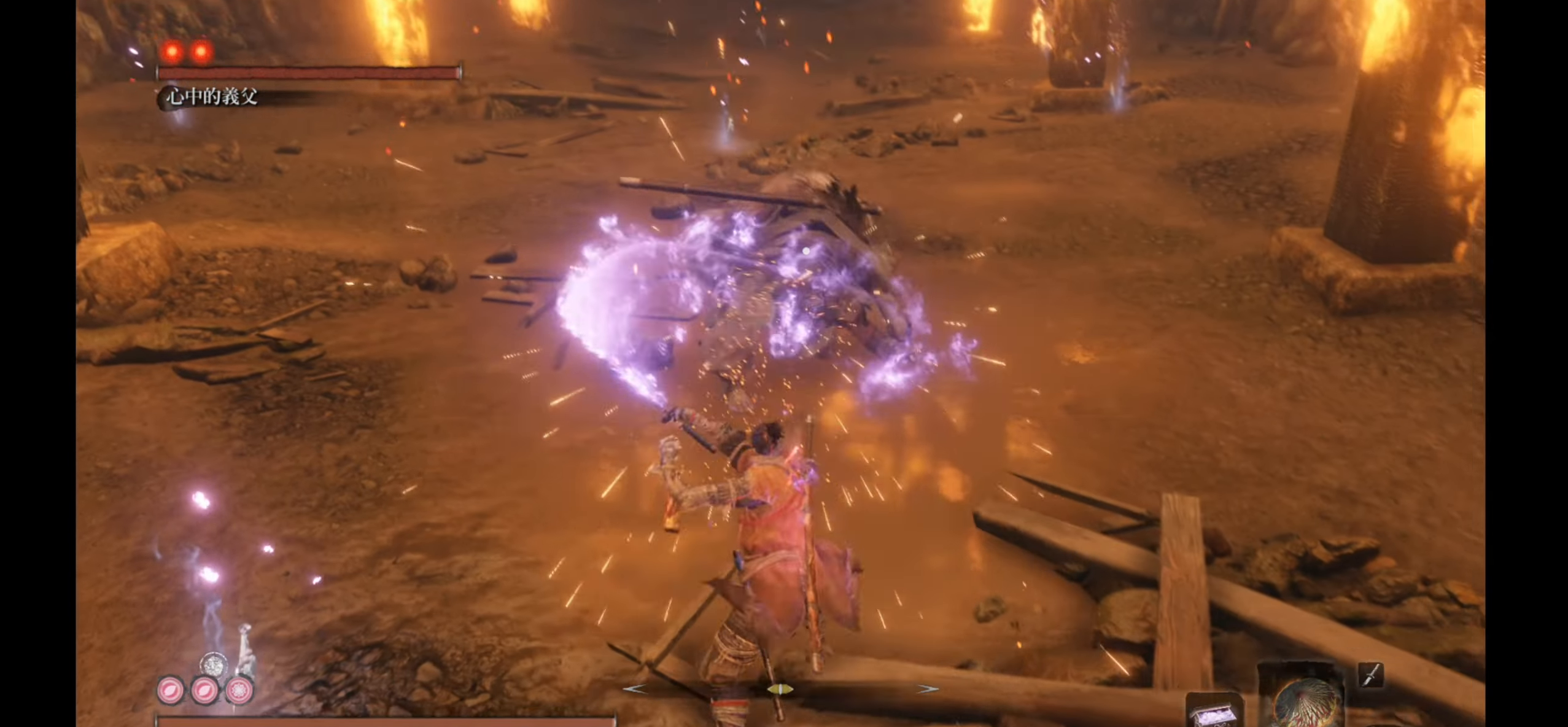
{"buttons": ["R1"], "left_stick": "center", "right_stick": "center", "events": [[33, "B", "down"], [150, "B", "up"], [433, "R1", "down"], [433, "left_stick", "center"]]}
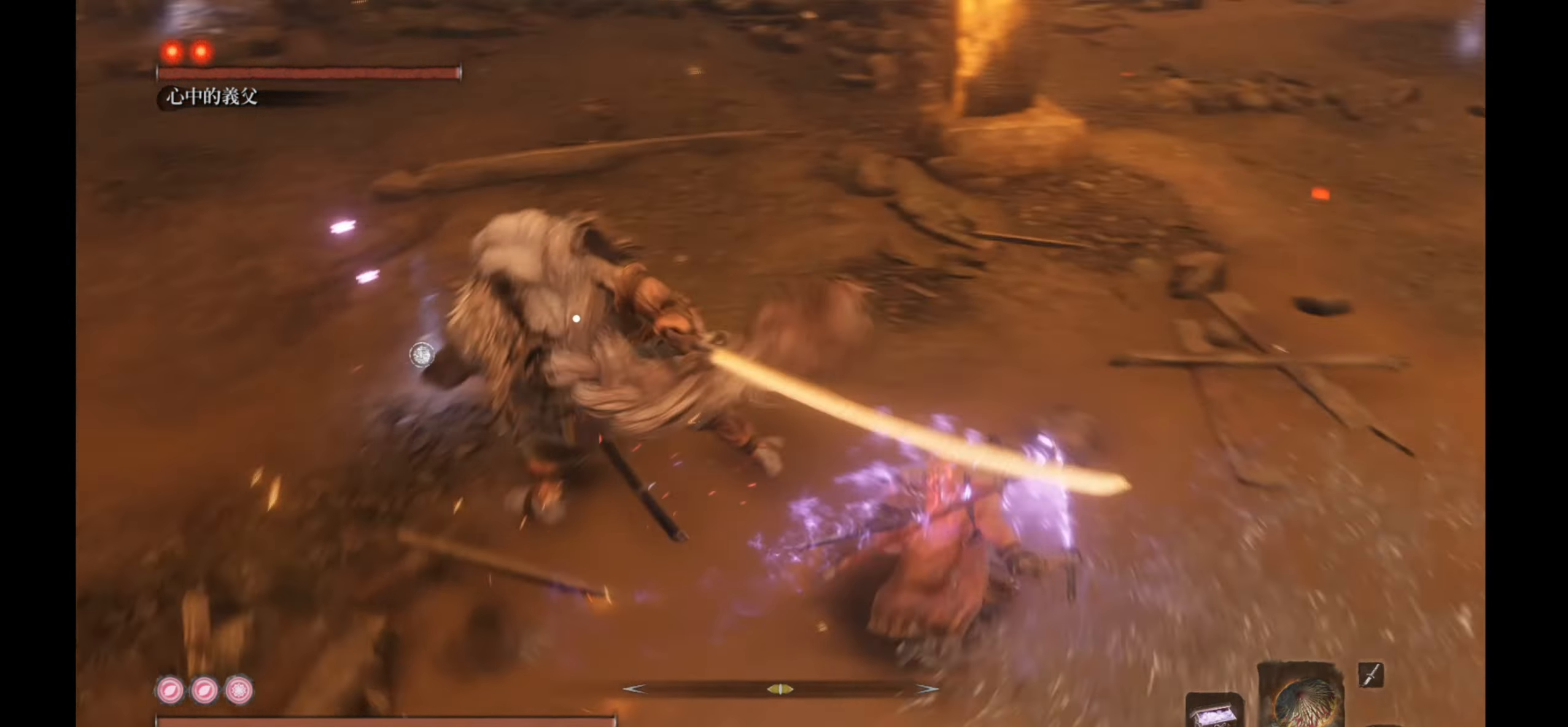
{"buttons": [], "left_stick": "center", "right_stick": "center", "events": [[100, "R1", "up"]]}
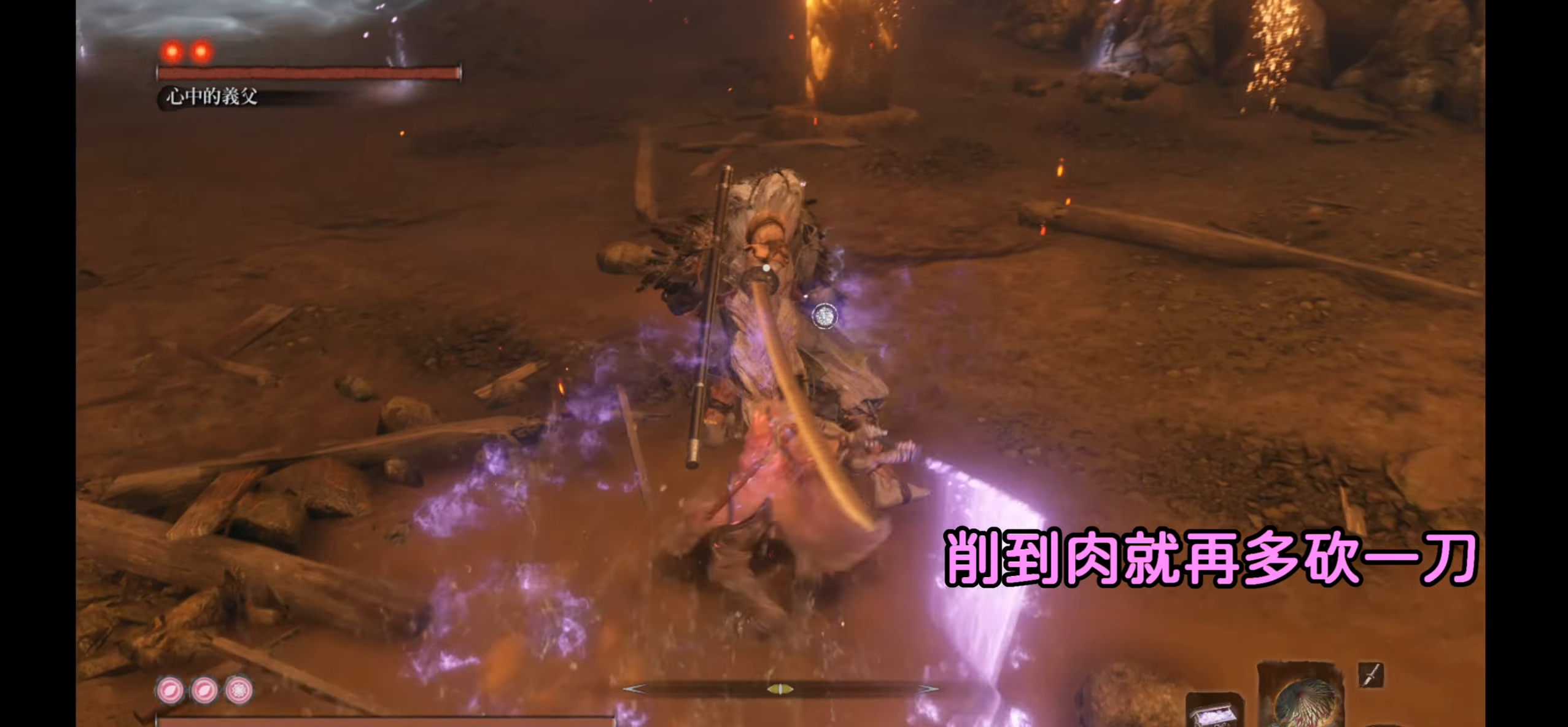
{"buttons": [], "left_stick": "center", "right_stick": "center", "events": [[133, "R1", "down"], [283, "R1", "up"]]}
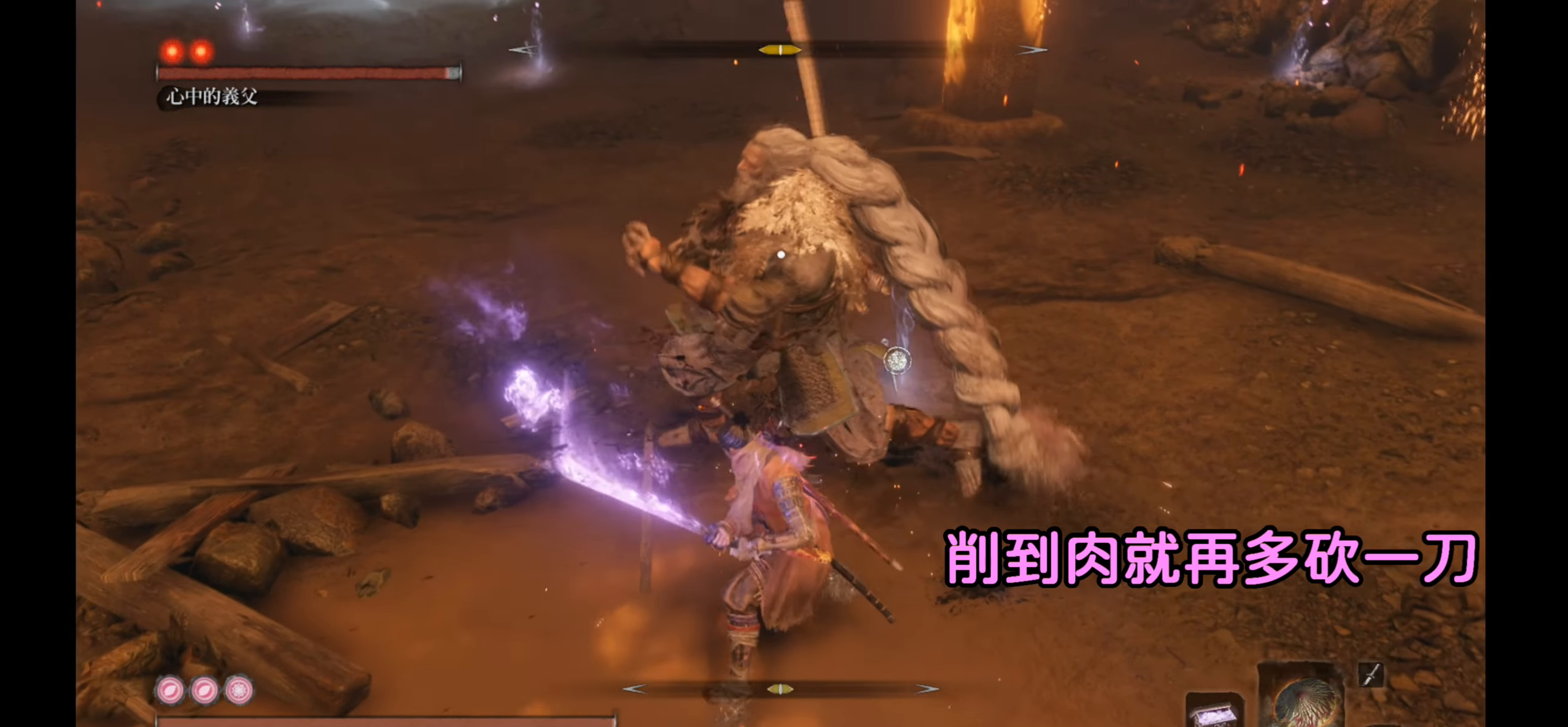
{"buttons": [], "left_stick": "center", "right_stick": "center", "events": [[167, "R1", "down"], [350, "R1", "up"]]}
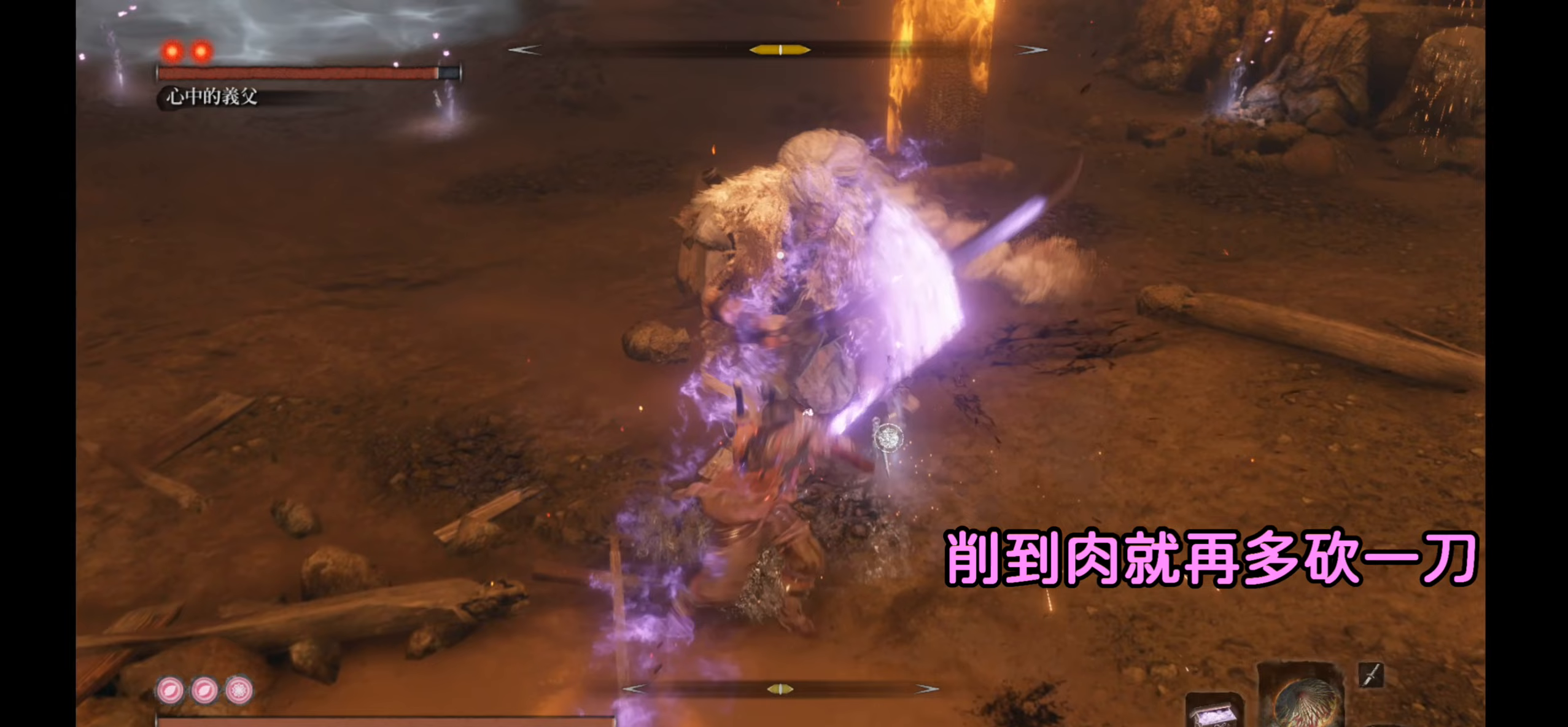
{"buttons": [], "left_stick": "center", "right_stick": "center", "events": []}
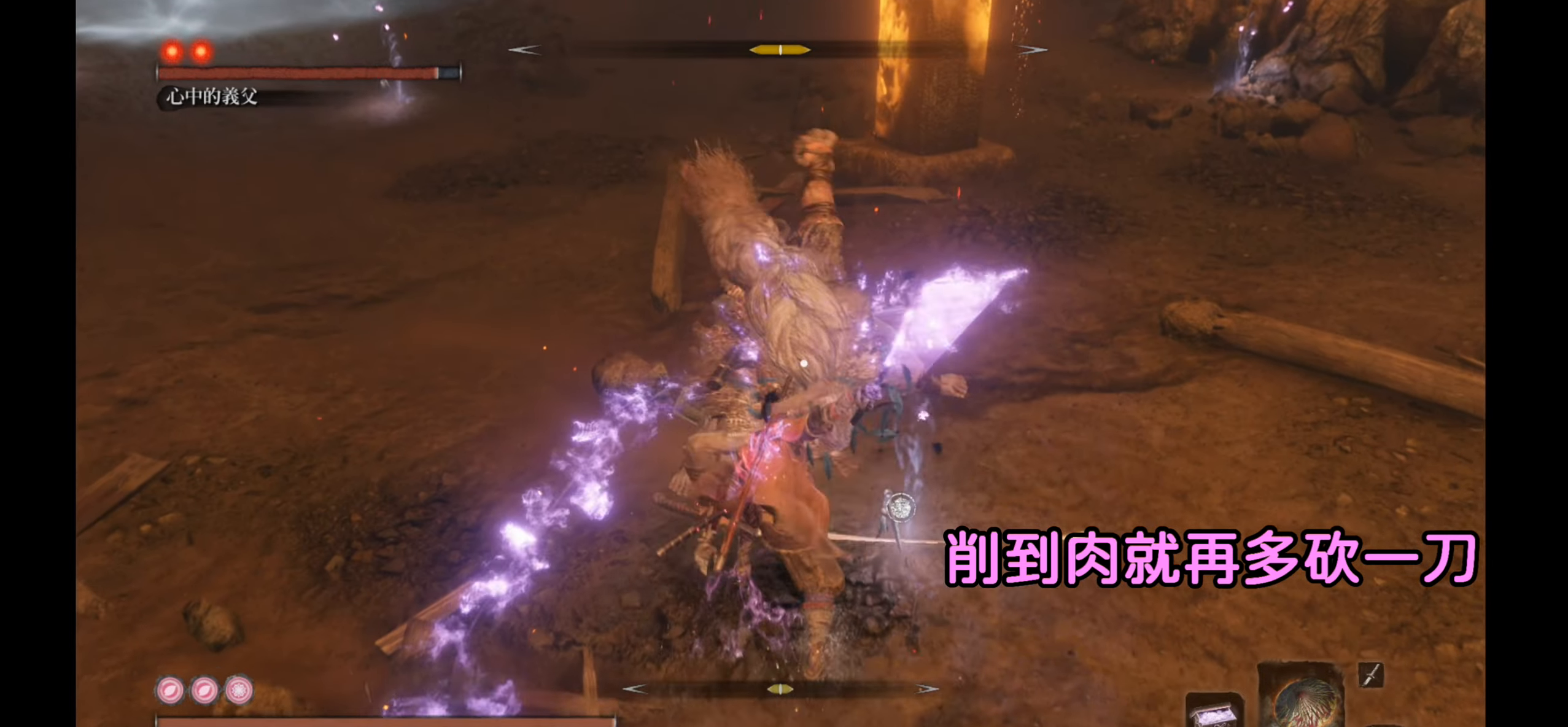
{"buttons": [], "left_stick": "center", "right_stick": "center", "events": []}